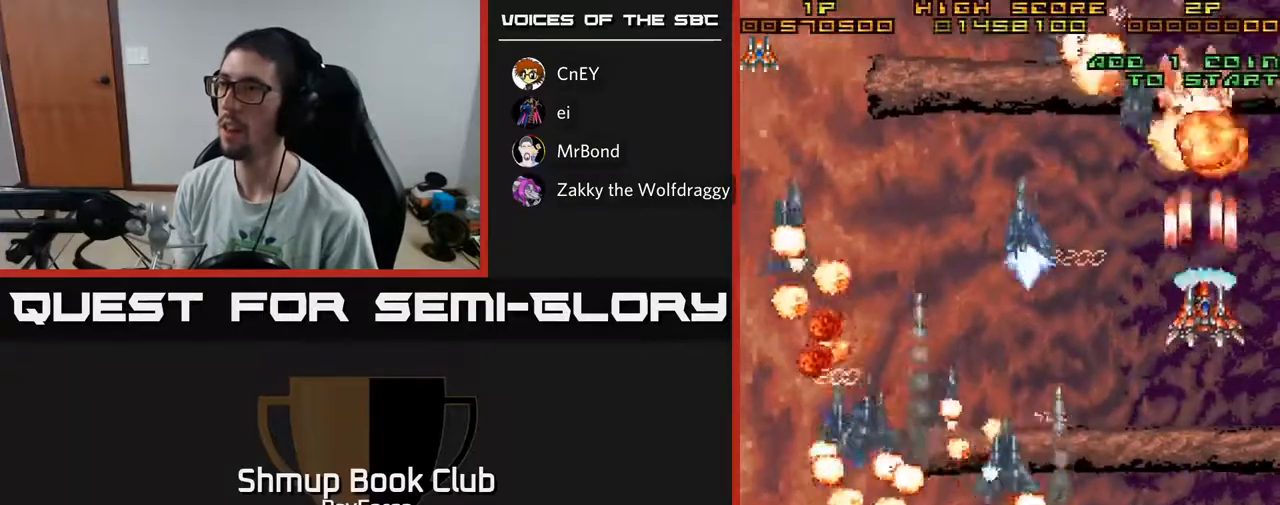
Gameplay with a controller (Xbox layout); each line is a JSON object with the inputs held at the frame after it. "events" lists button and stick changes between this image and that frame as [ms after this image, input, new state], when the widget could be followed in between. Not read: GUIDE.
{"buttons": ["A", "X", "DPAD_DOWN", "DPAD_LEFT"], "left_stick": "center", "right_stick": "center", "events": [[133, "DPAD_RIGHT", "up"], [200, "DPAD_LEFT", "down"], [367, "DPAD_DOWN", "up"], [417, "X", "down"], [467, "DPAD_DOWN", "down"]]}
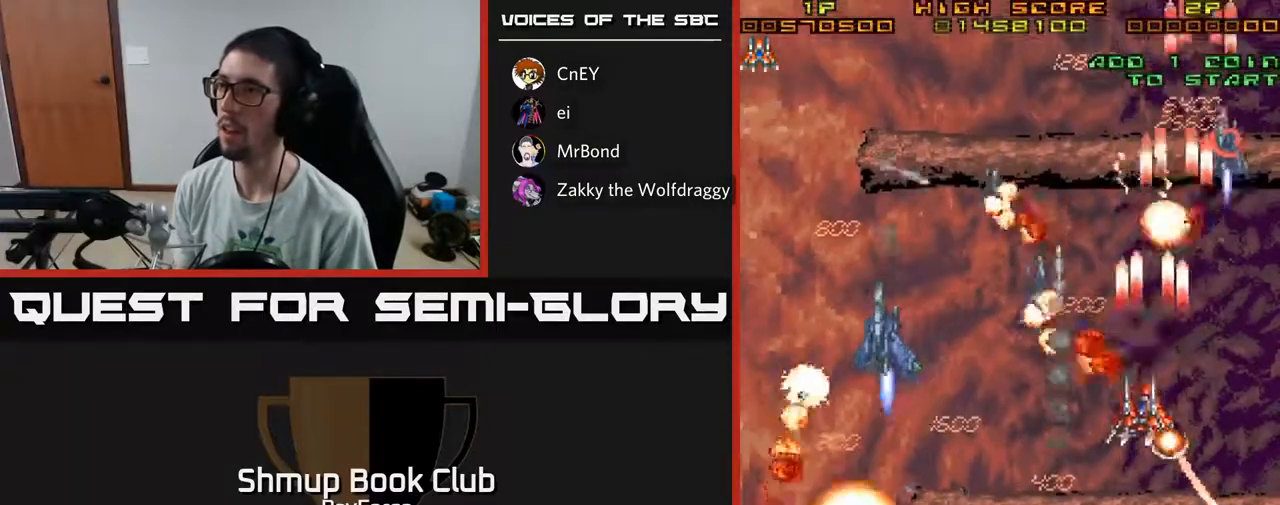
{"buttons": ["A", "DPAD_LEFT"], "left_stick": "center", "right_stick": "center", "events": [[100, "X", "up"], [233, "DPAD_DOWN", "up"]]}
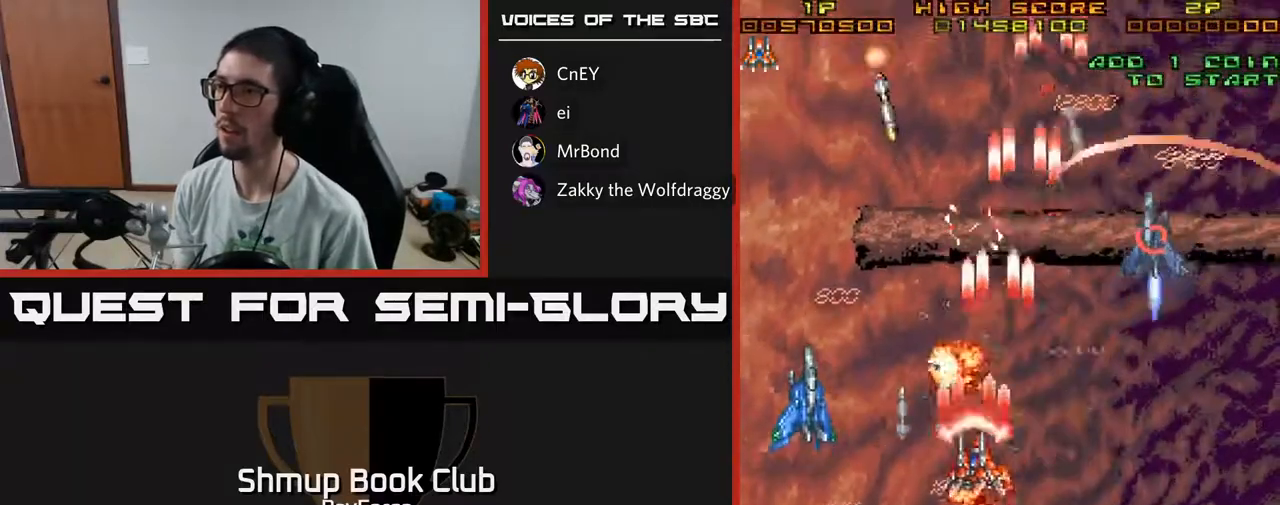
{"buttons": ["A", "DPAD_DOWN"], "left_stick": "center", "right_stick": "center", "events": [[50, "DPAD_DOWN", "down"], [83, "DPAD_LEFT", "up"], [183, "DPAD_LEFT", "down"], [500, "DPAD_LEFT", "up"]]}
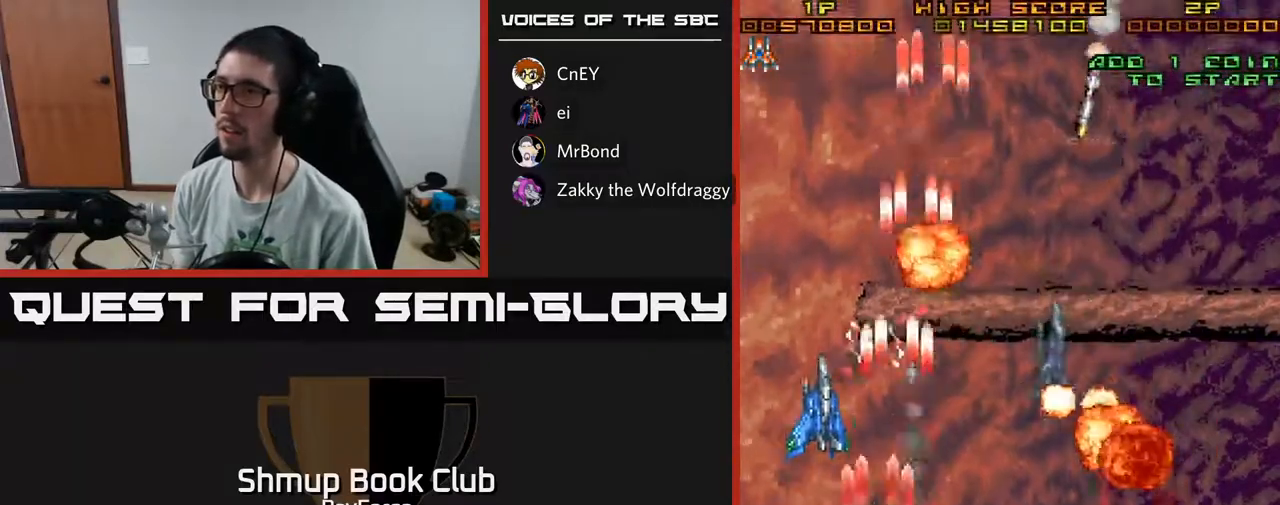
{"buttons": ["A", "DPAD_DOWN", "DPAD_RIGHT"], "left_stick": "center", "right_stick": "center", "events": [[33, "DPAD_RIGHT", "down"], [317, "DPAD_RIGHT", "up"], [400, "DPAD_RIGHT", "down"]]}
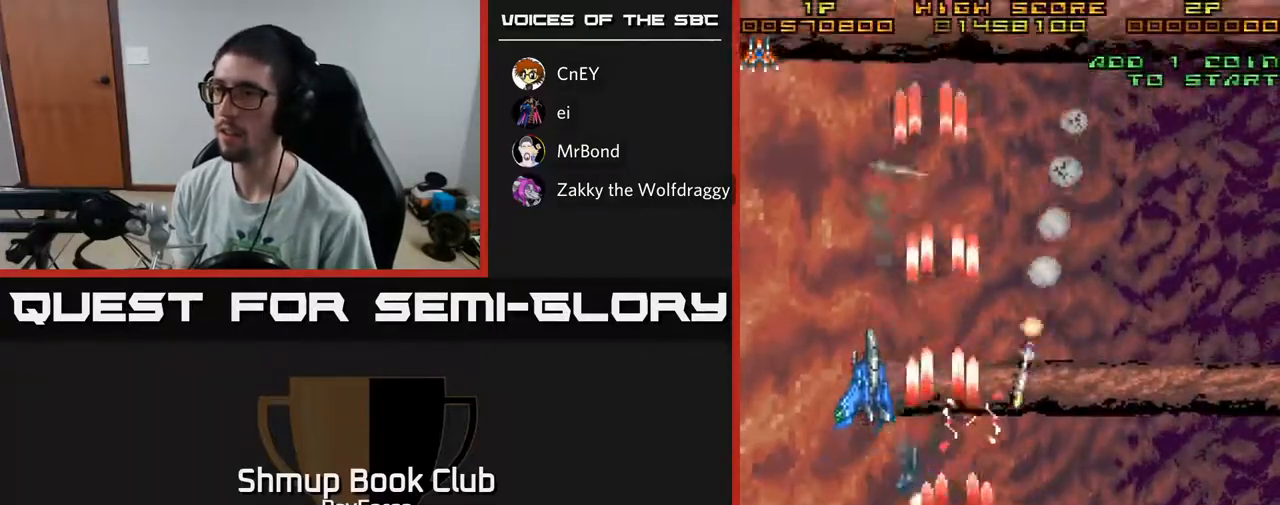
{"buttons": ["A", "DPAD_UP", "DPAD_RIGHT"], "left_stick": "center", "right_stick": "center", "events": [[33, "DPAD_DOWN", "up"], [33, "DPAD_RIGHT", "up"], [100, "DPAD_LEFT", "down"], [317, "DPAD_UP", "down"], [333, "DPAD_LEFT", "up"], [433, "DPAD_RIGHT", "down"]]}
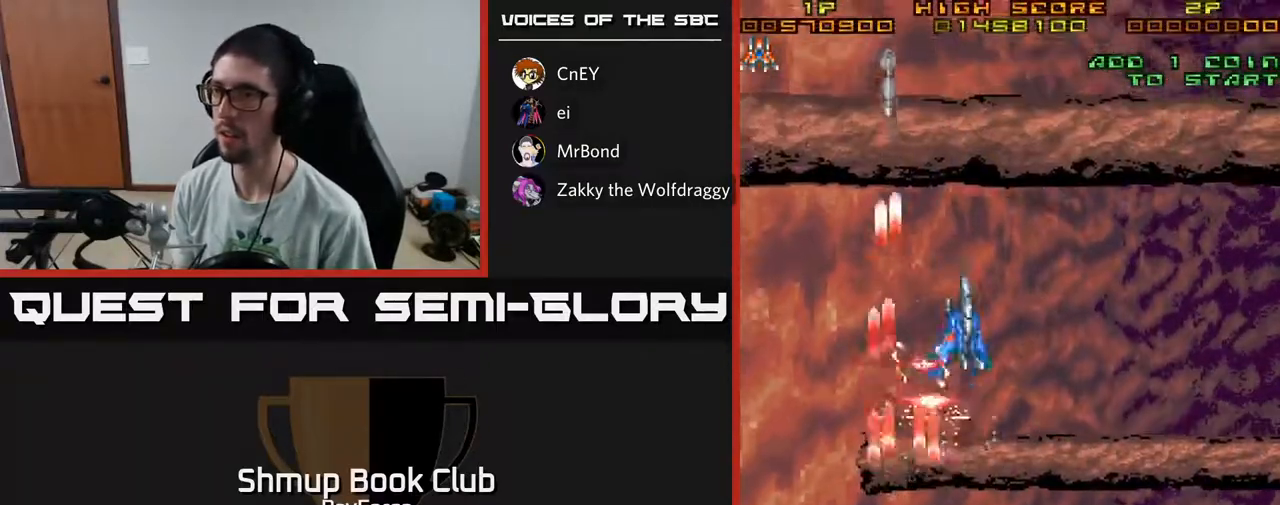
{"buttons": ["A"], "left_stick": "center", "right_stick": "center", "events": [[350, "DPAD_UP", "up"], [450, "DPAD_RIGHT", "up"]]}
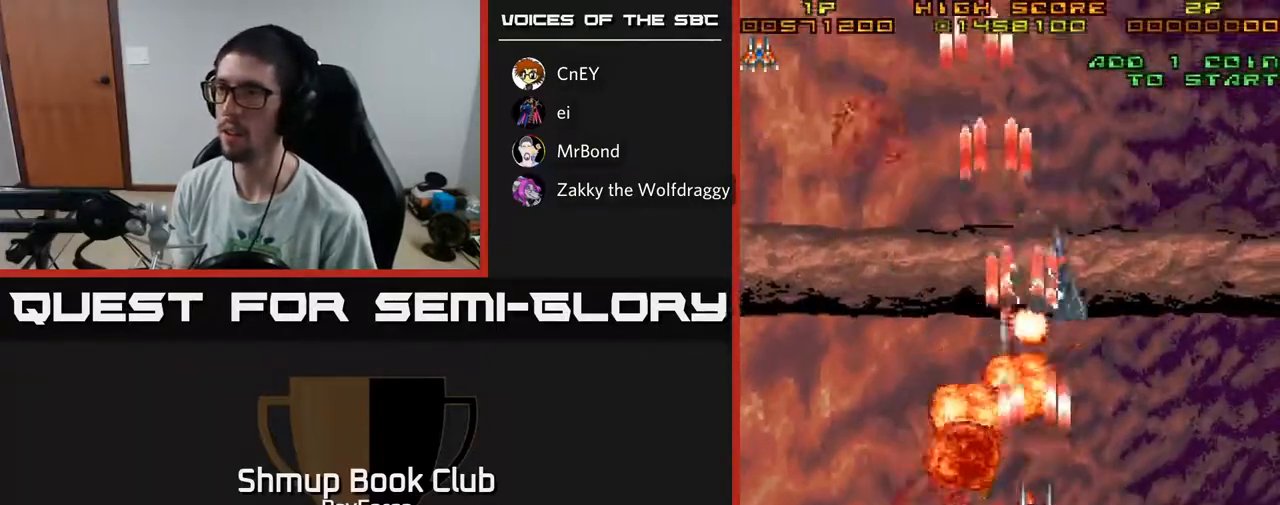
{"buttons": ["A", "DPAD_RIGHT"], "left_stick": "center", "right_stick": "center", "events": [[33, "DPAD_DOWN", "down"], [100, "DPAD_LEFT", "down"], [217, "DPAD_DOWN", "up"], [267, "DPAD_LEFT", "up"], [317, "DPAD_RIGHT", "down"]]}
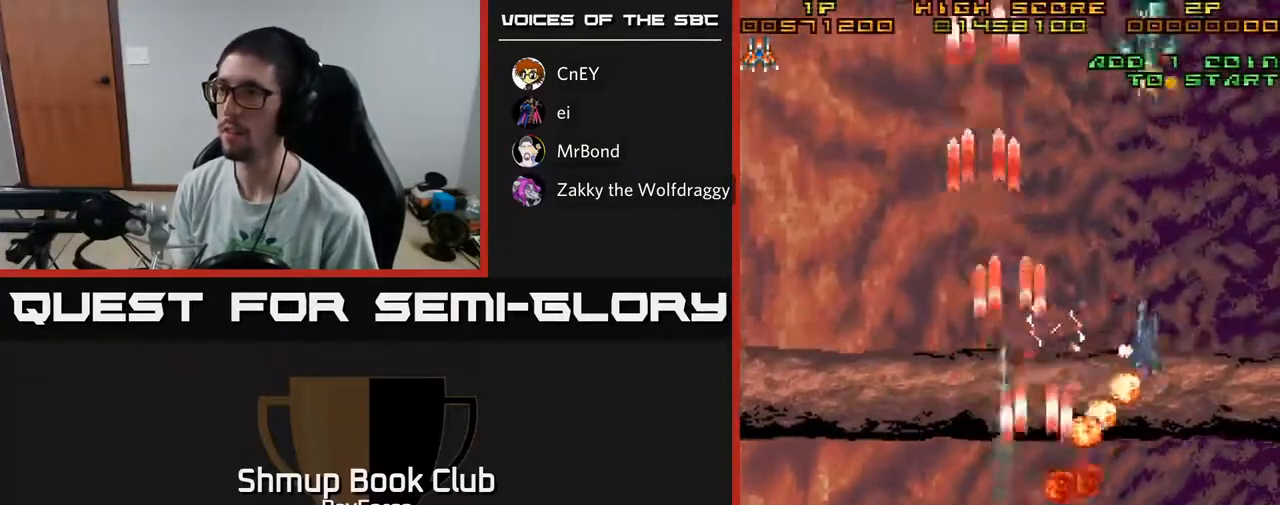
{"buttons": ["A"], "left_stick": "center", "right_stick": "center", "events": [[100, "DPAD_RIGHT", "up"], [150, "DPAD_LEFT", "down"], [300, "DPAD_UP", "down"], [333, "DPAD_LEFT", "up"], [467, "DPAD_UP", "up"]]}
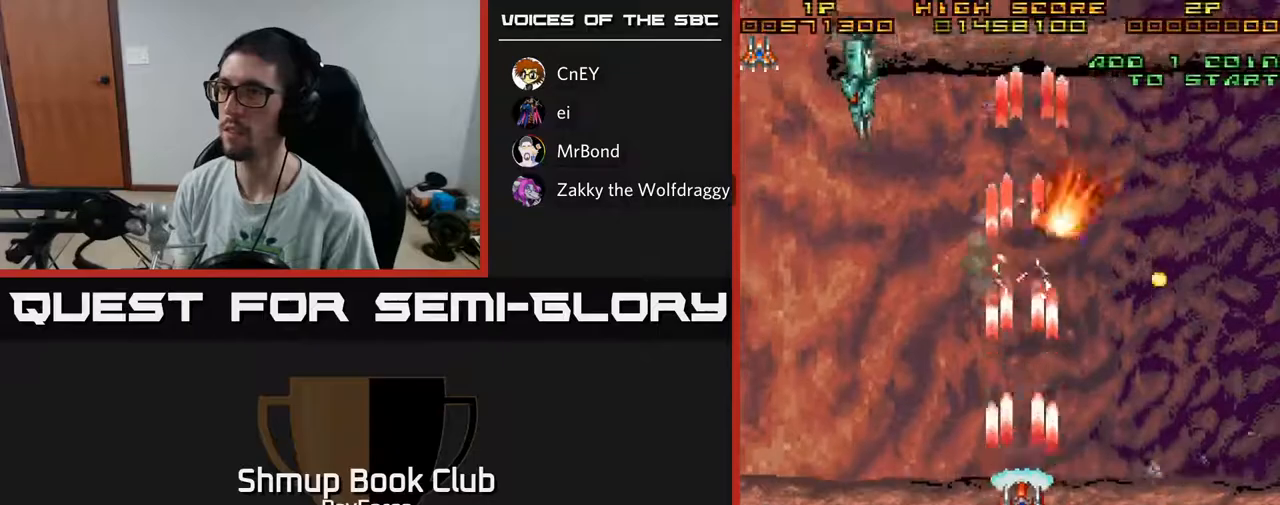
{"buttons": ["A"], "left_stick": "center", "right_stick": "center", "events": [[17, "DPAD_DOWN", "down"], [83, "DPAD_LEFT", "down"], [183, "DPAD_LEFT", "up"], [433, "DPAD_DOWN", "up"]]}
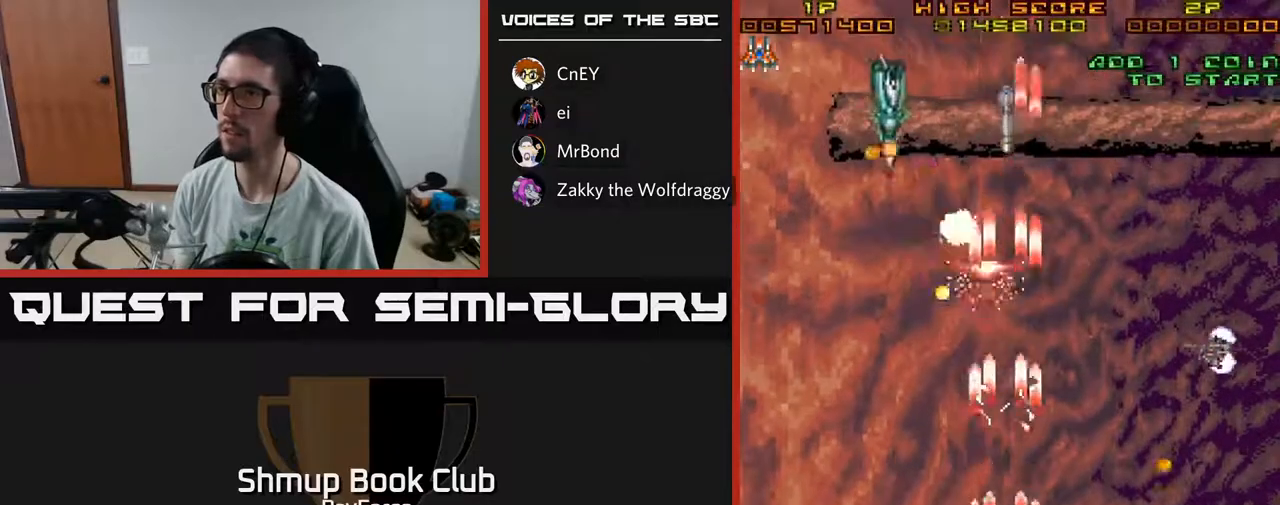
{"buttons": ["A", "DPAD_LEFT"], "left_stick": "center", "right_stick": "center", "events": [[50, "DPAD_LEFT", "down"], [150, "DPAD_UP", "down"], [167, "DPAD_LEFT", "up"], [267, "DPAD_UP", "up"], [300, "DPAD_RIGHT", "down"], [433, "DPAD_RIGHT", "up"], [483, "DPAD_LEFT", "down"]]}
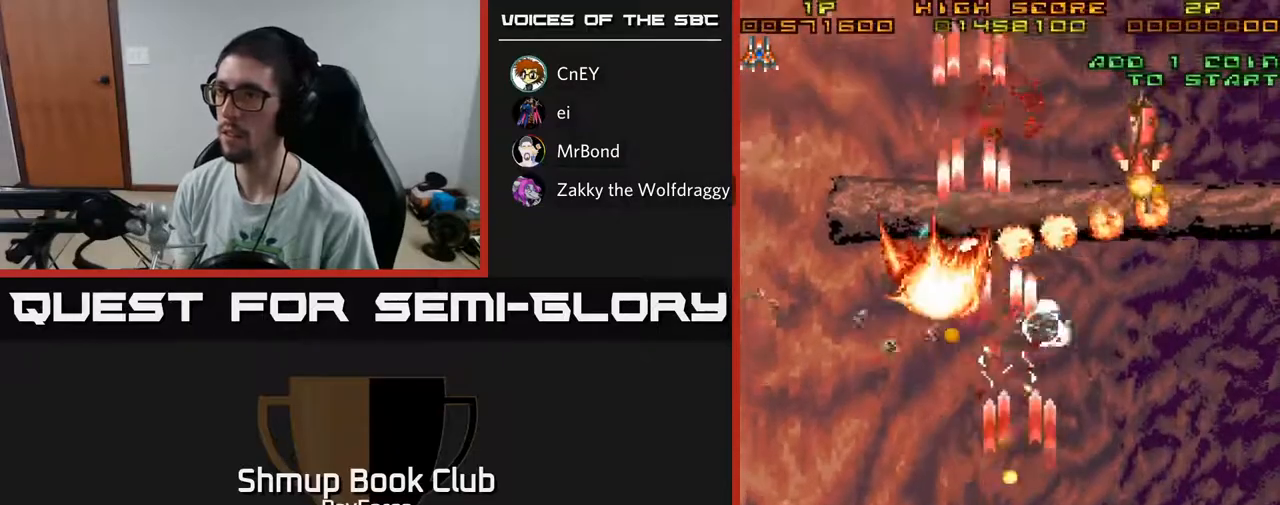
{"buttons": ["A", "X", "DPAD_LEFT"], "left_stick": "center", "right_stick": "center", "events": [[100, "DPAD_UP", "down"], [217, "DPAD_LEFT", "up"], [350, "DPAD_UP", "up"], [400, "DPAD_DOWN", "down"], [400, "DPAD_LEFT", "down"], [450, "DPAD_DOWN", "up"], [483, "X", "down"]]}
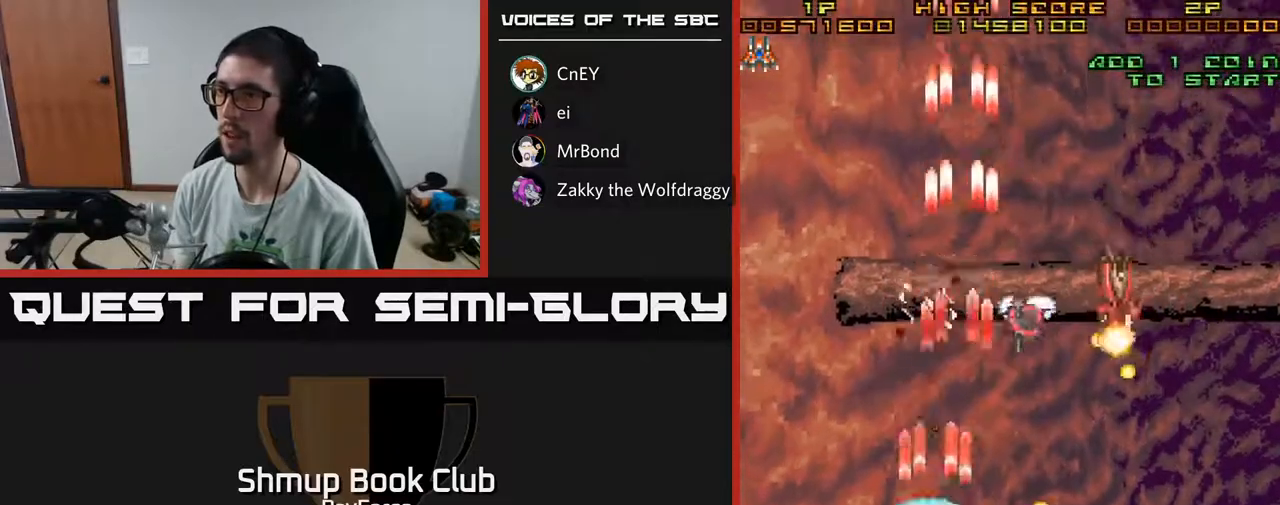
{"buttons": ["A", "DPAD_DOWN", "DPAD_RIGHT"], "left_stick": "center", "right_stick": "center", "events": [[33, "DPAD_DOWN", "down"], [50, "DPAD_LEFT", "up"], [83, "DPAD_DOWN", "up"], [83, "DPAD_RIGHT", "down"], [100, "X", "up"], [333, "DPAD_RIGHT", "up"], [350, "DPAD_LEFT", "down"], [433, "DPAD_DOWN", "down"], [467, "DPAD_LEFT", "up"], [500, "DPAD_RIGHT", "down"]]}
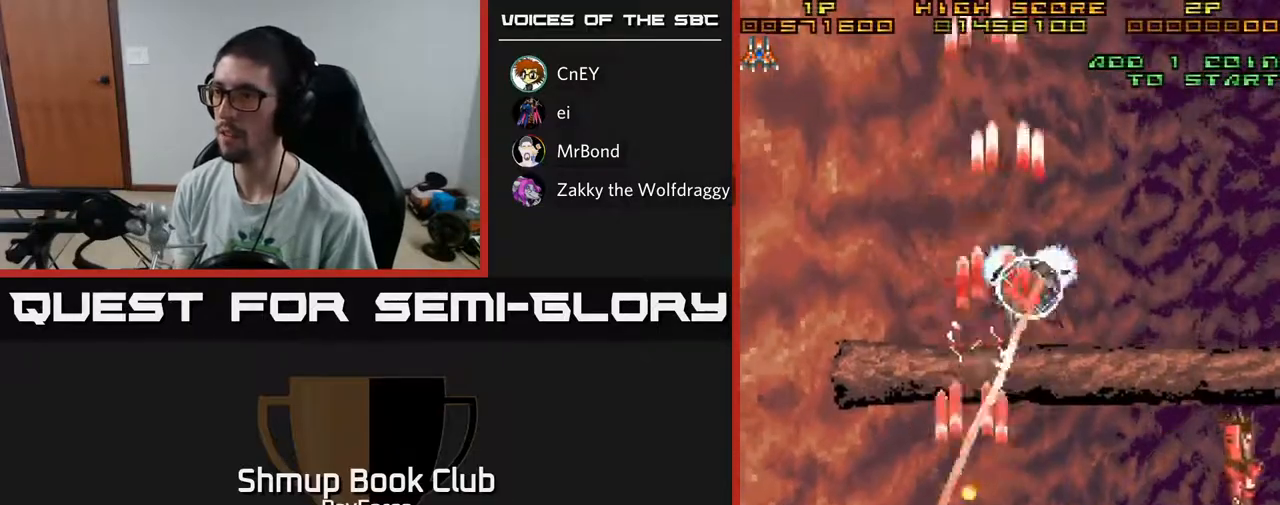
{"buttons": ["A", "DPAD_UP", "DPAD_RIGHT"], "left_stick": "center", "right_stick": "center", "events": [[83, "DPAD_DOWN", "up"], [117, "DPAD_RIGHT", "up"], [133, "DPAD_UP", "down"], [417, "DPAD_RIGHT", "down"], [417, "DPAD_UP", "up"], [500, "DPAD_UP", "down"]]}
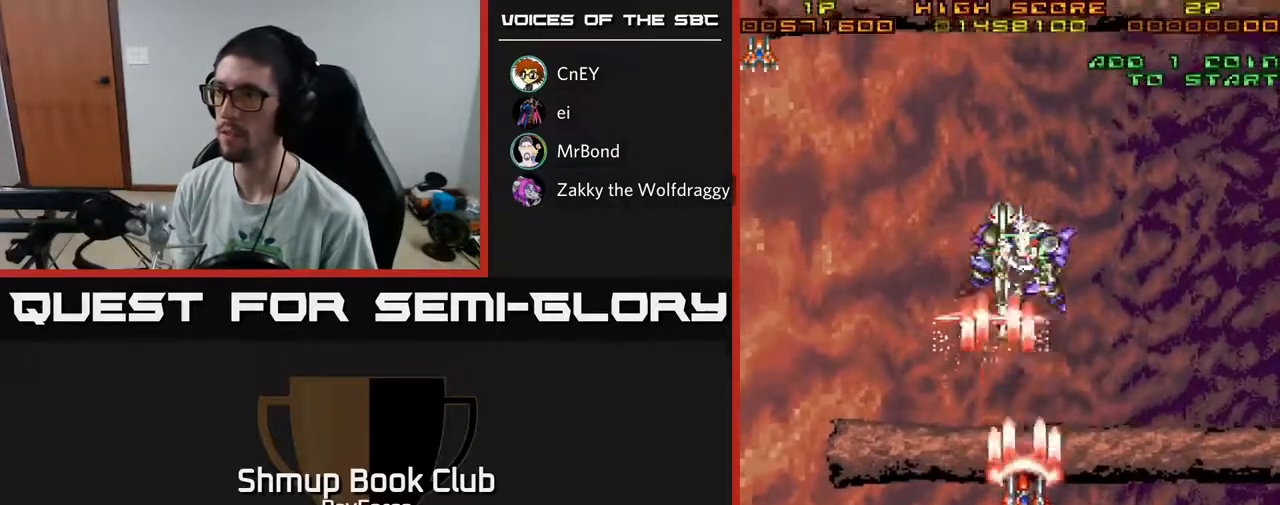
{"buttons": ["A", "DPAD_DOWN"], "left_stick": "center", "right_stick": "center", "events": [[33, "DPAD_RIGHT", "up"], [133, "DPAD_UP", "up"], [167, "DPAD_DOWN", "down"]]}
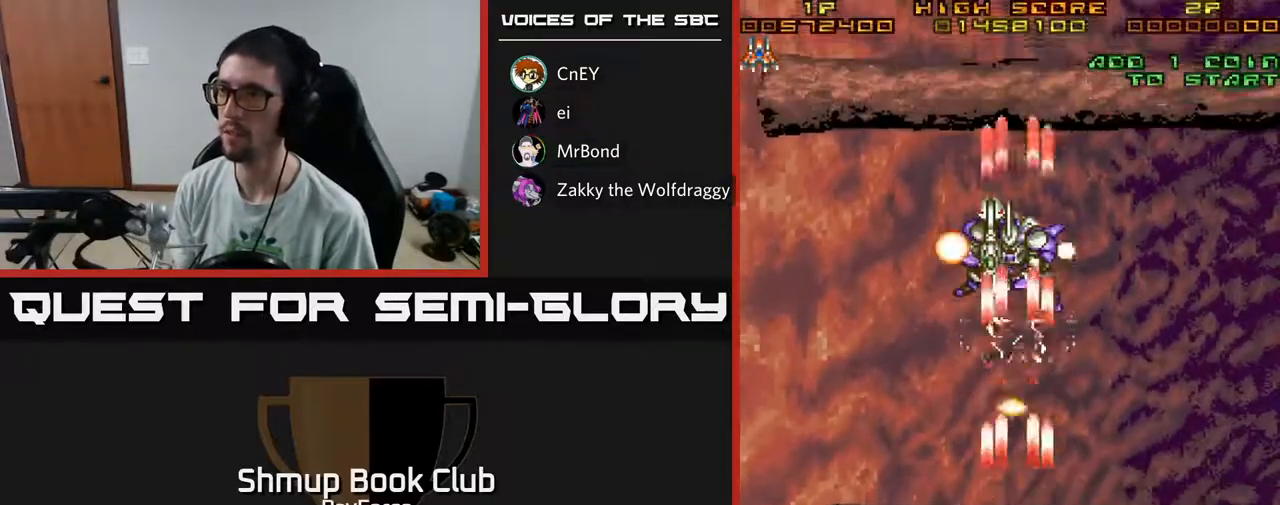
{"buttons": ["A", "DPAD_UP"], "left_stick": "center", "right_stick": "center", "events": [[233, "DPAD_DOWN", "up"], [250, "DPAD_LEFT", "down"], [400, "DPAD_UP", "down"], [433, "DPAD_LEFT", "up"]]}
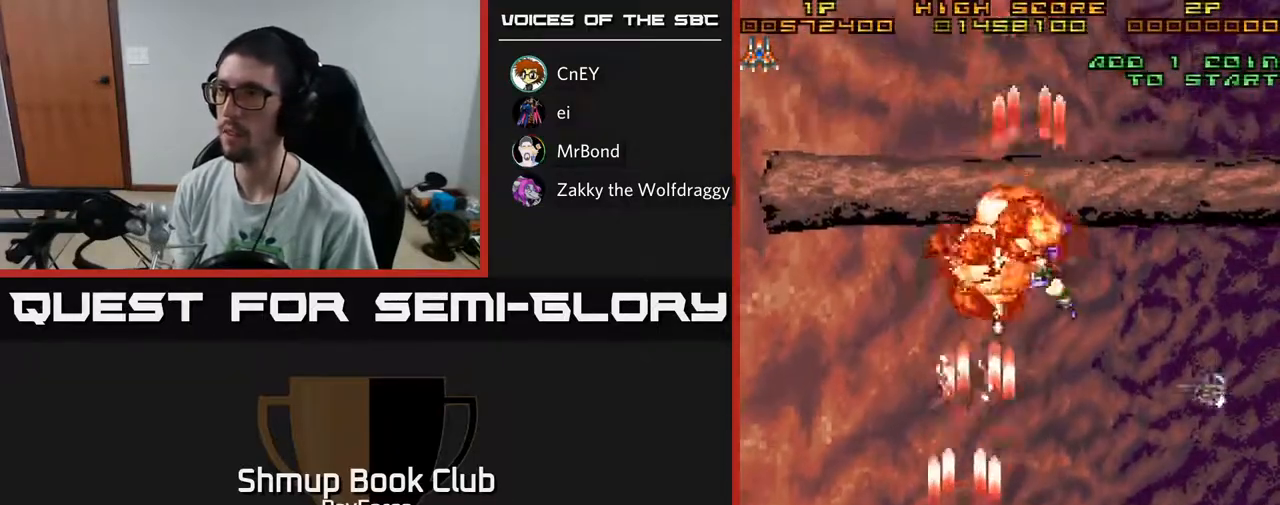
{"buttons": ["A"], "left_stick": "center", "right_stick": "center", "events": [[50, "DPAD_RIGHT", "down"], [67, "DPAD_UP", "up"], [117, "DPAD_UP", "down"], [150, "DPAD_UP", "up"], [317, "DPAD_DOWN", "down"], [333, "DPAD_RIGHT", "up"], [367, "DPAD_LEFT", "down"], [450, "DPAD_LEFT", "up"], [483, "DPAD_DOWN", "up"]]}
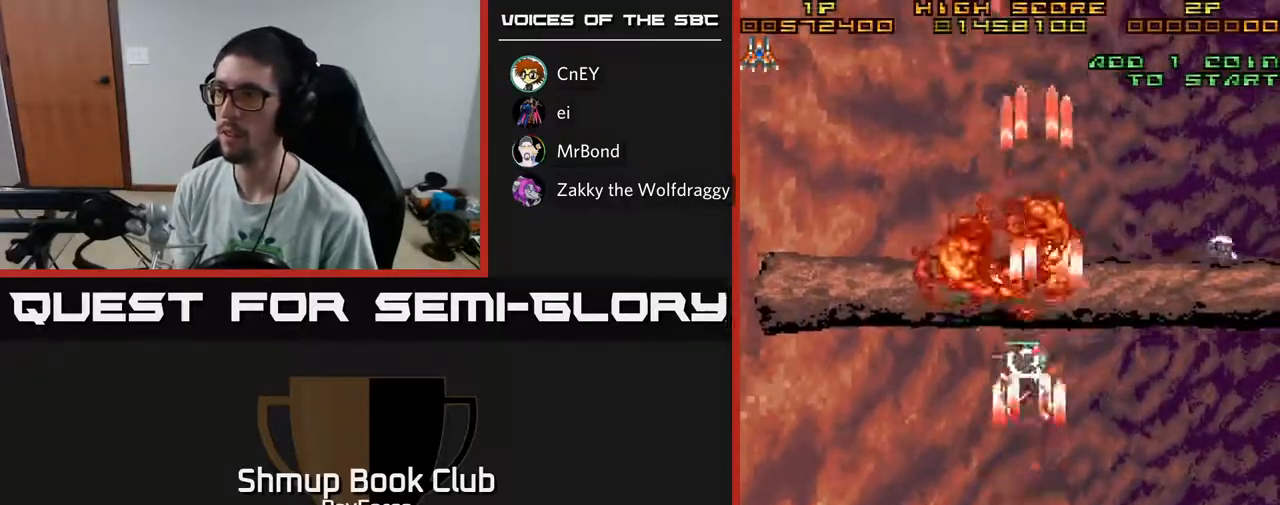
{"buttons": ["A", "DPAD_RIGHT"], "left_stick": "center", "right_stick": "center", "events": [[17, "DPAD_UP", "down"], [50, "DPAD_LEFT", "down"], [300, "DPAD_LEFT", "up"], [333, "DPAD_RIGHT", "down"], [350, "DPAD_UP", "up"]]}
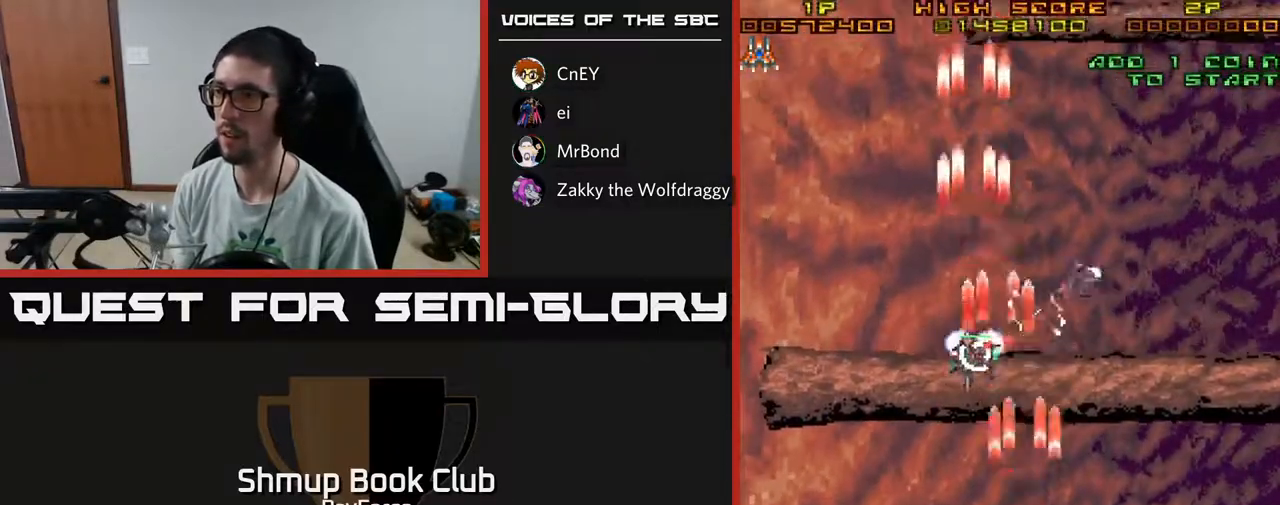
{"buttons": ["A", "DPAD_RIGHT"], "left_stick": "center", "right_stick": "center", "events": [[33, "DPAD_UP", "down"], [83, "DPAD_RIGHT", "up"], [200, "DPAD_UP", "up"], [217, "DPAD_RIGHT", "down"], [283, "DPAD_RIGHT", "up"], [333, "DPAD_LEFT", "down"], [383, "DPAD_UP", "down"], [417, "DPAD_LEFT", "up"], [467, "DPAD_RIGHT", "down"], [500, "DPAD_UP", "up"]]}
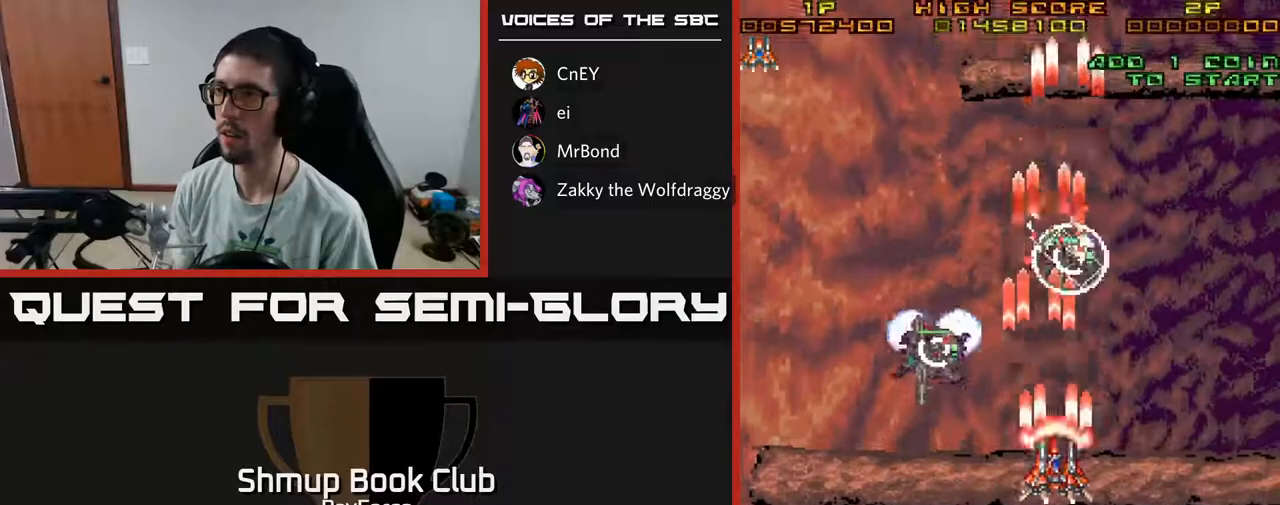
{"buttons": ["A", "DPAD_DOWN", "DPAD_LEFT"], "left_stick": "center", "right_stick": "center", "events": [[50, "X", "down"], [67, "DPAD_RIGHT", "up"], [100, "DPAD_LEFT", "down"], [150, "DPAD_DOWN", "down"], [217, "X", "up"]]}
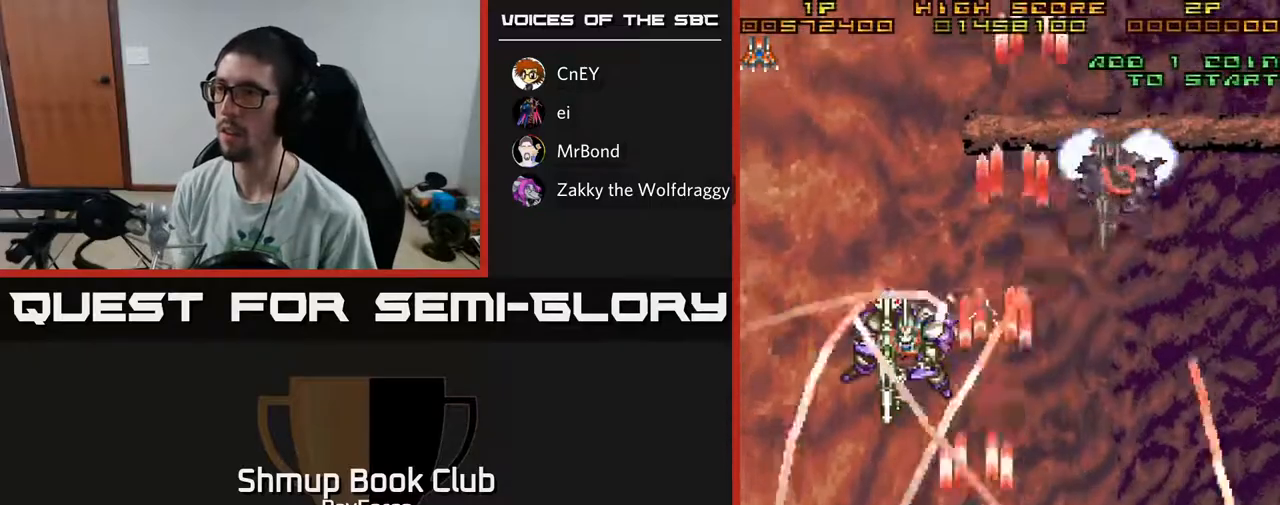
{"buttons": ["A", "DPAD_RIGHT"], "left_stick": "center", "right_stick": "center", "events": [[233, "DPAD_LEFT", "up"], [267, "DPAD_RIGHT", "down"], [383, "DPAD_DOWN", "up"]]}
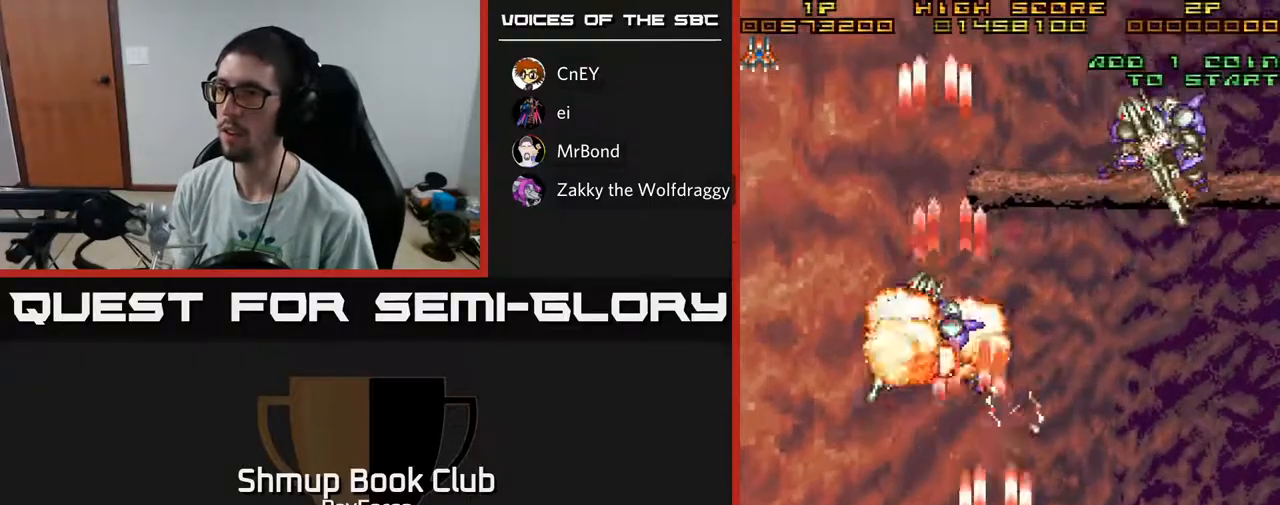
{"buttons": ["A"], "left_stick": "center", "right_stick": "center", "events": [[250, "DPAD_RIGHT", "up"]]}
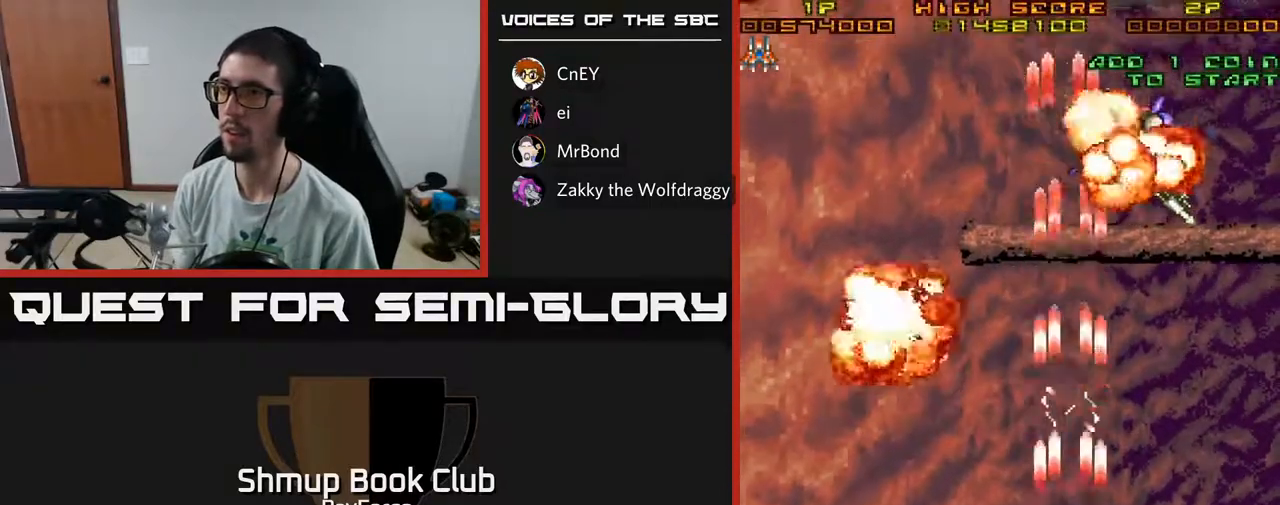
{"buttons": ["A", "DPAD_UP"], "left_stick": "center", "right_stick": "center", "events": [[17, "DPAD_LEFT", "down"], [200, "DPAD_LEFT", "up"], [383, "DPAD_UP", "down"]]}
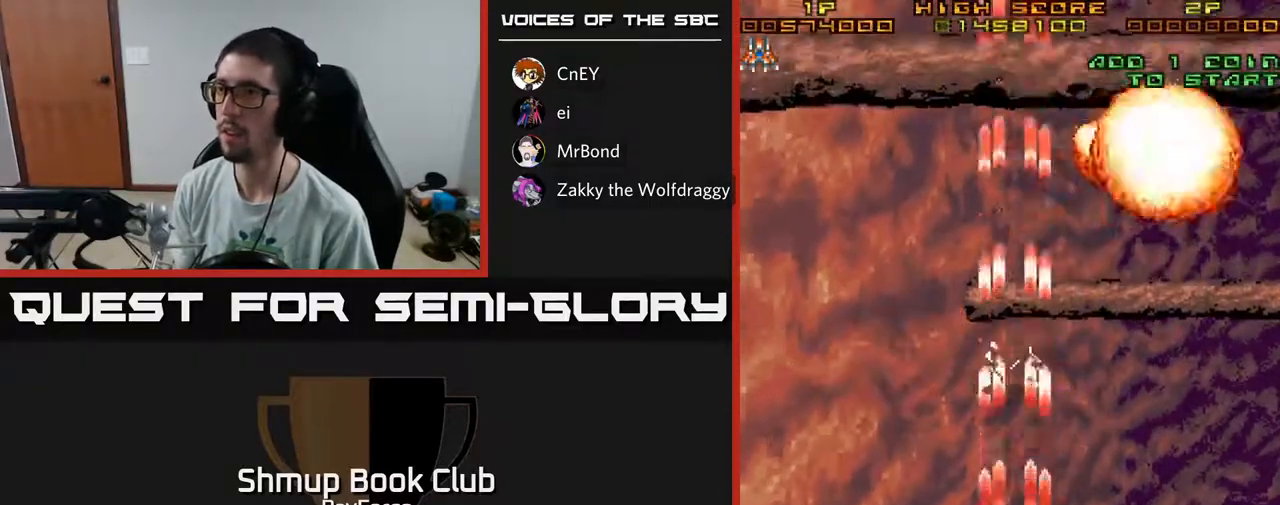
{"buttons": ["A", "DPAD_LEFT"], "left_stick": "center", "right_stick": "center", "events": [[50, "DPAD_RIGHT", "down"], [150, "DPAD_UP", "up"], [367, "DPAD_RIGHT", "up"], [450, "DPAD_LEFT", "down"]]}
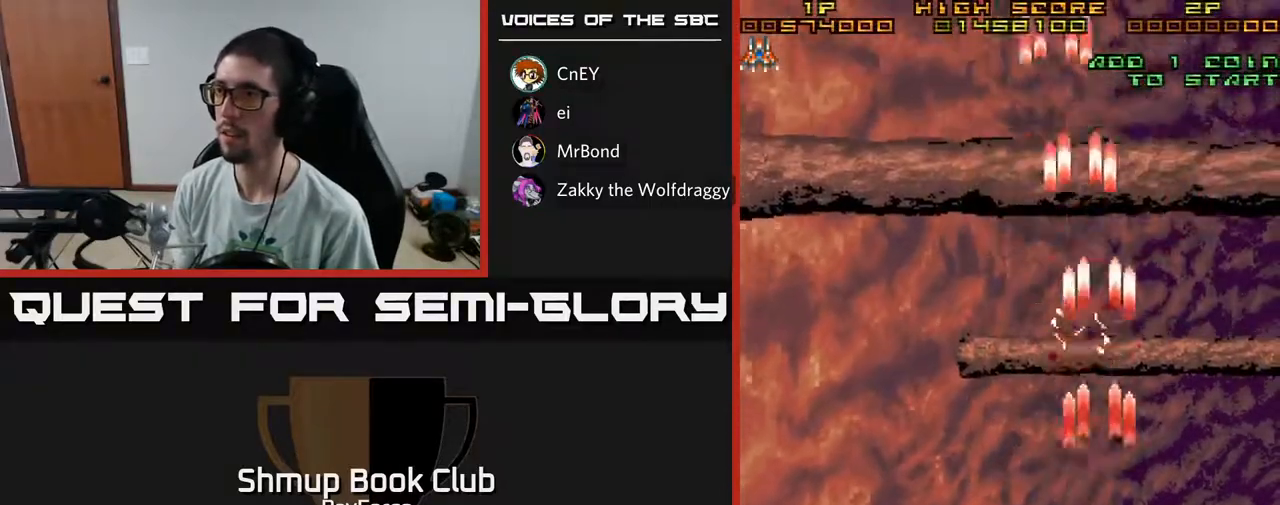
{"buttons": ["A", "DPAD_UP"], "left_stick": "center", "right_stick": "center", "events": [[450, "DPAD_UP", "down"], [467, "DPAD_LEFT", "up"]]}
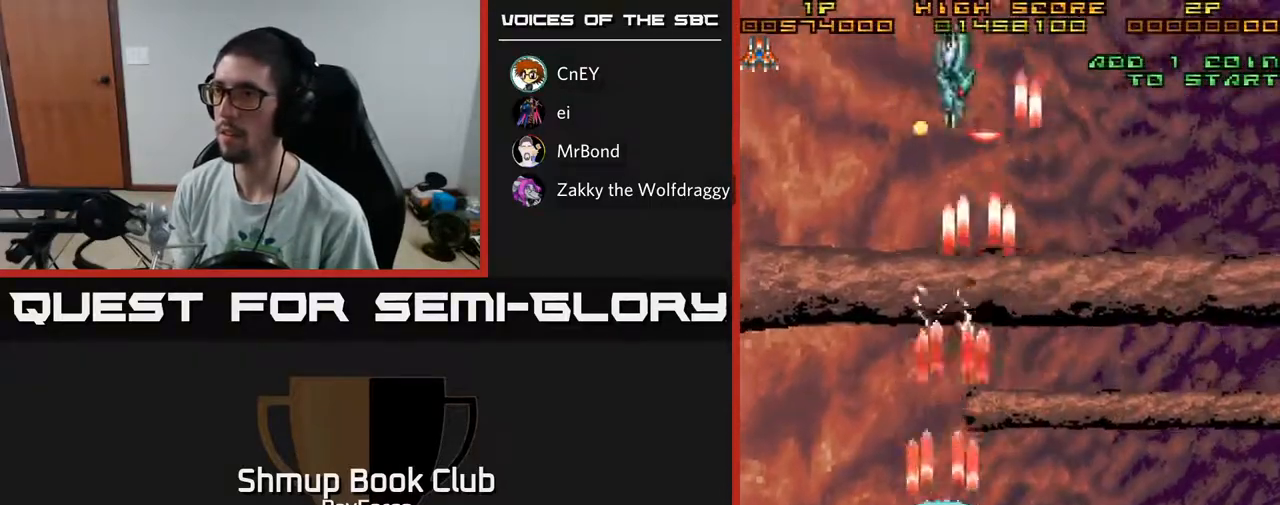
{"buttons": ["A", "DPAD_RIGHT"], "left_stick": "center", "right_stick": "center", "events": [[133, "DPAD_RIGHT", "down"], [167, "DPAD_UP", "up"], [250, "DPAD_RIGHT", "up"], [267, "DPAD_DOWN", "down"], [400, "DPAD_RIGHT", "down"], [433, "DPAD_DOWN", "up"]]}
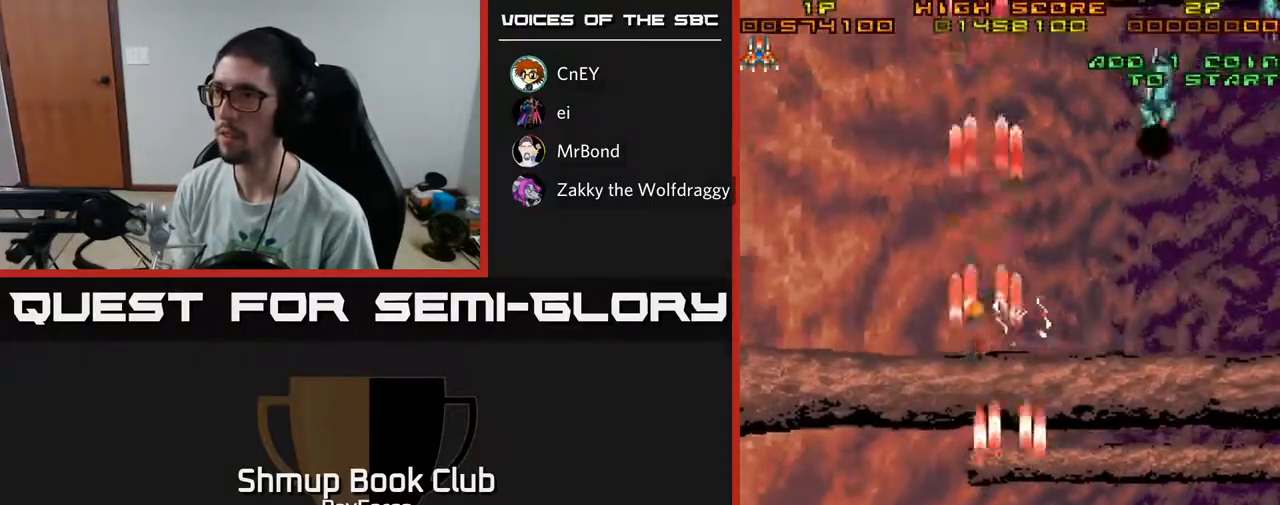
{"buttons": ["A", "DPAD_UP", "DPAD_RIGHT"], "left_stick": "center", "right_stick": "center", "events": [[83, "DPAD_DOWN", "down"], [150, "DPAD_RIGHT", "up"], [217, "DPAD_RIGHT", "down"], [250, "DPAD_DOWN", "up"], [350, "DPAD_UP", "down"]]}
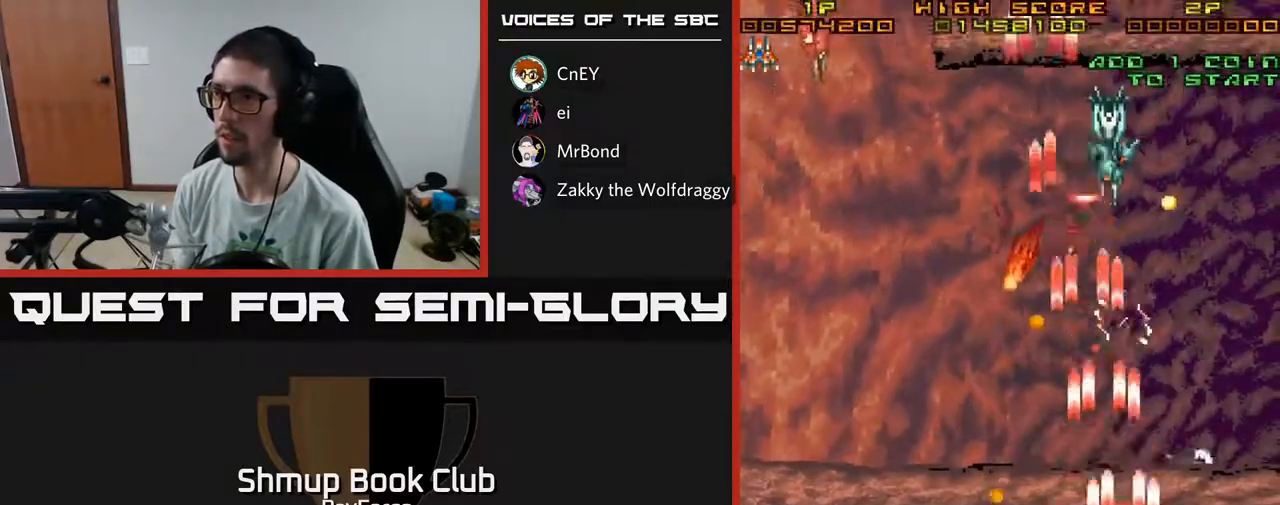
{"buttons": ["A", "DPAD_DOWN"], "left_stick": "center", "right_stick": "center", "events": [[17, "DPAD_RIGHT", "up"], [133, "DPAD_LEFT", "down"], [267, "DPAD_UP", "up"], [317, "DPAD_DOWN", "down"], [467, "DPAD_LEFT", "up"]]}
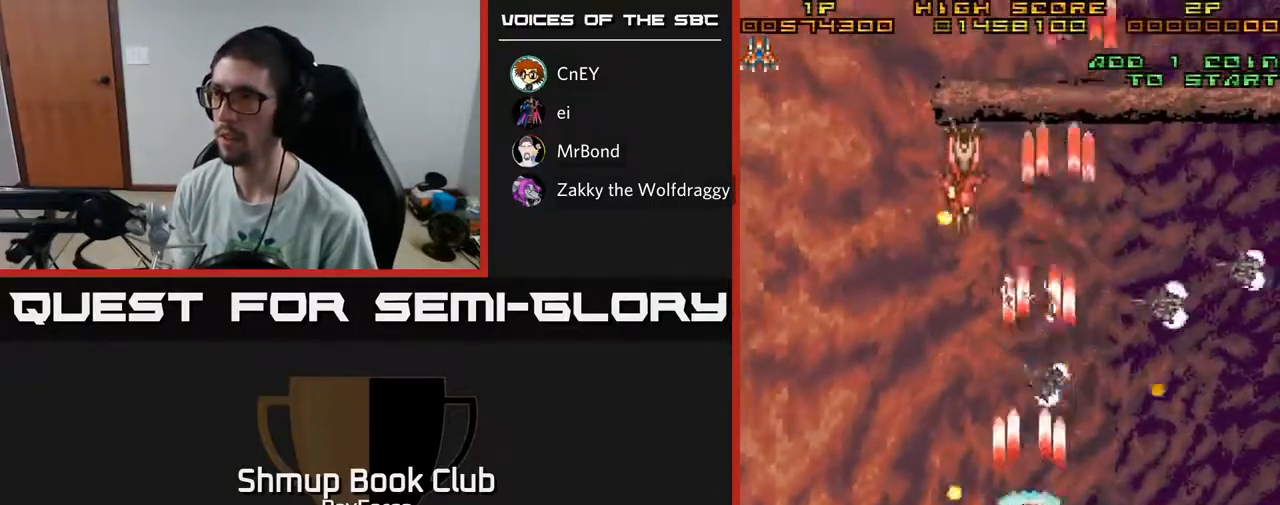
{"buttons": ["A", "DPAD_RIGHT"], "left_stick": "center", "right_stick": "center", "events": [[117, "DPAD_DOWN", "up"], [117, "DPAD_LEFT", "down"], [200, "DPAD_UP", "down"], [283, "DPAD_LEFT", "up"], [317, "DPAD_RIGHT", "down"], [467, "DPAD_UP", "up"]]}
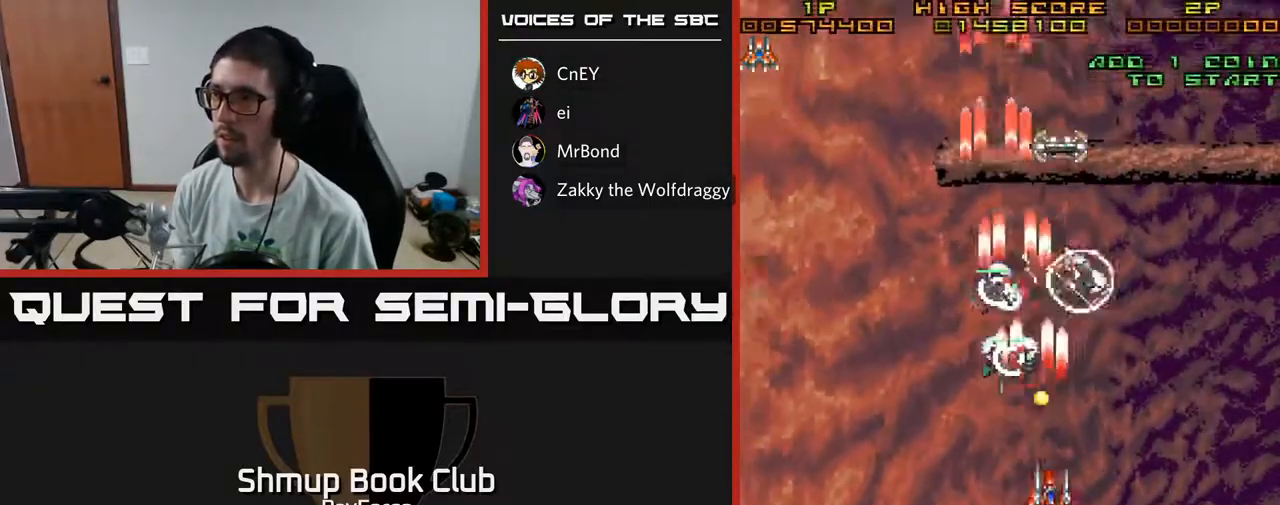
{"buttons": ["A", "DPAD_UP", "DPAD_LEFT"], "left_stick": "center", "right_stick": "center", "events": [[33, "DPAD_DOWN", "down"], [117, "DPAD_RIGHT", "up"], [183, "DPAD_LEFT", "down"], [233, "DPAD_DOWN", "up"], [350, "DPAD_UP", "down"]]}
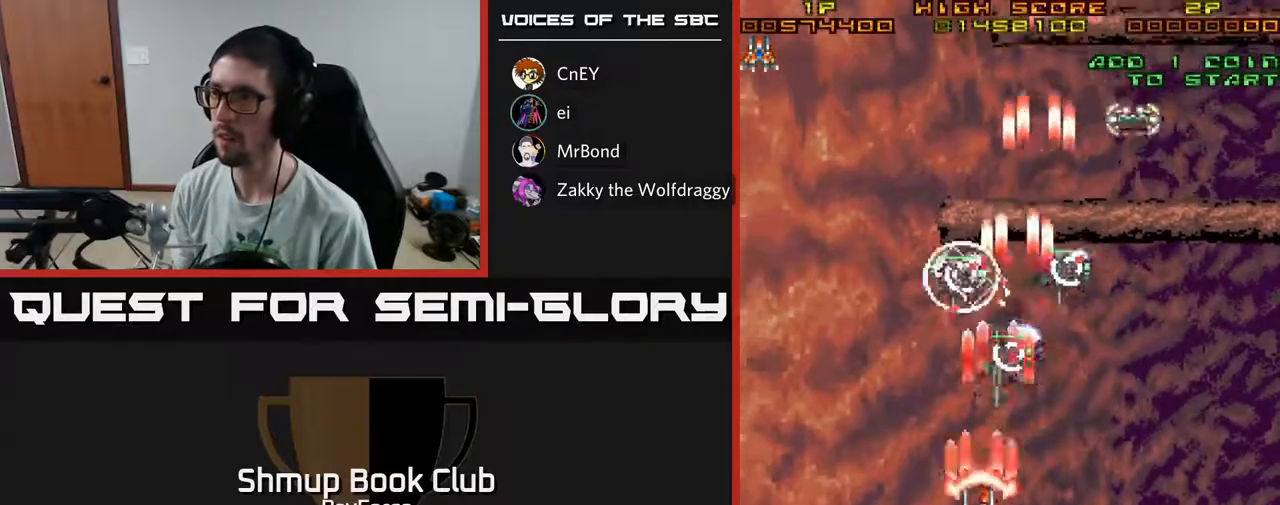
{"buttons": ["A", "X", "DPAD_RIGHT"], "left_stick": "center", "right_stick": "center", "events": [[100, "DPAD_LEFT", "up"], [100, "DPAD_UP", "up"], [117, "DPAD_RIGHT", "down"], [383, "DPAD_UP", "down"], [500, "DPAD_UP", "up"], [500, "X", "down"]]}